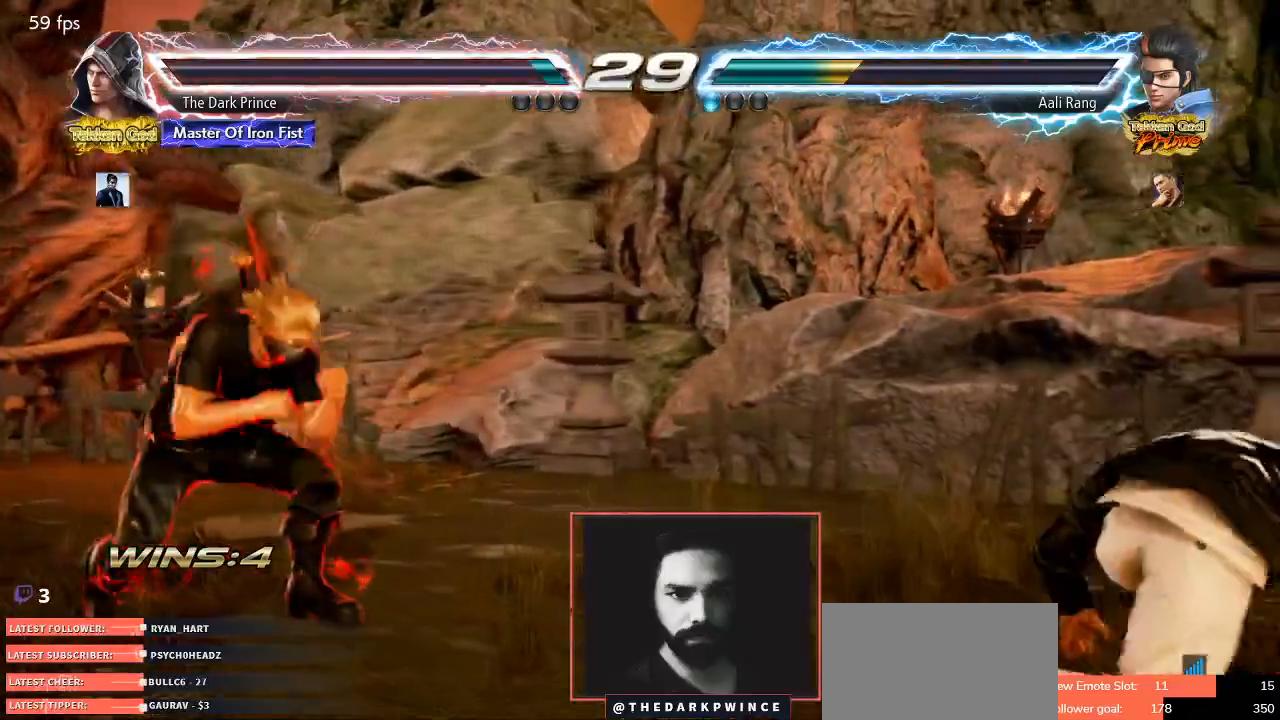
Gameplay with a controller (arcade stick); each line is a JSON object with the inputs held at the frame after it (dt_ms = milliseconds from this image to that frame). "events" lists button and stick changes between this image and that frame as [ms after this image, input, new state], when the widget could be followed in between. Not read: L3 R3.
{"dt_ms": 1000, "buttons": ["R1"], "left_stick": "right"}
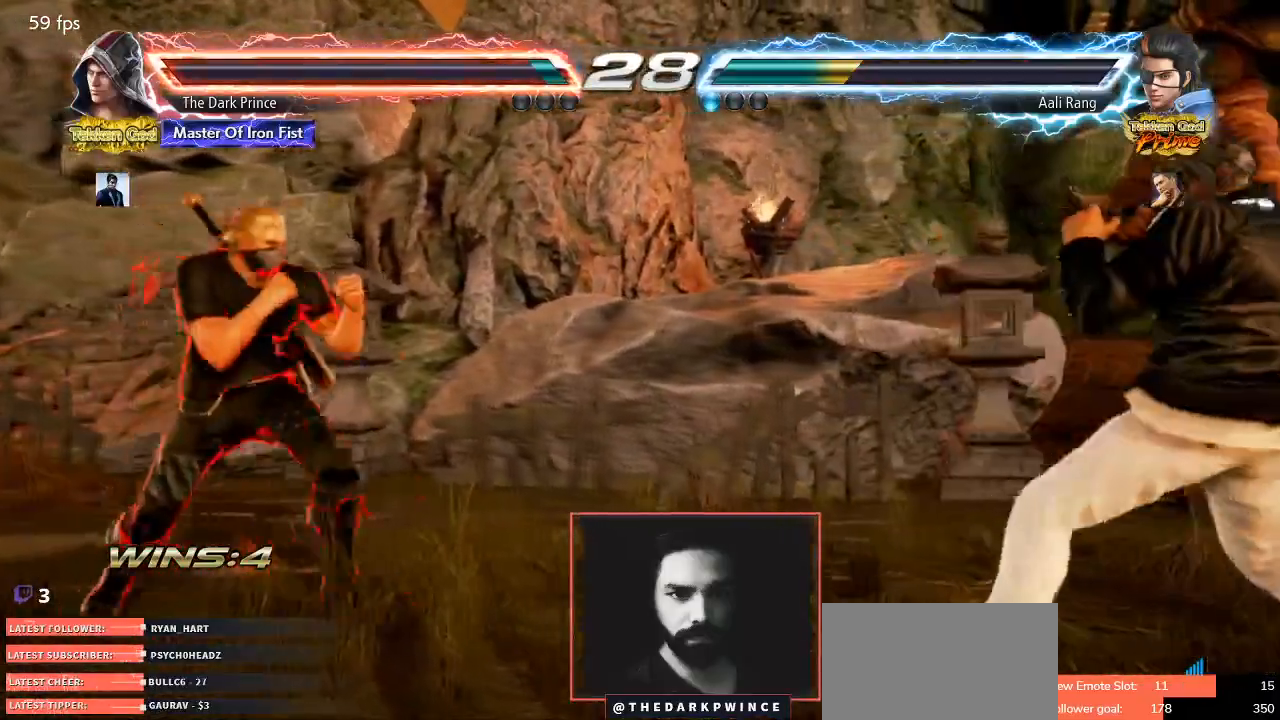
{"dt_ms": 1000, "buttons": ["R1"], "left_stick": "center"}
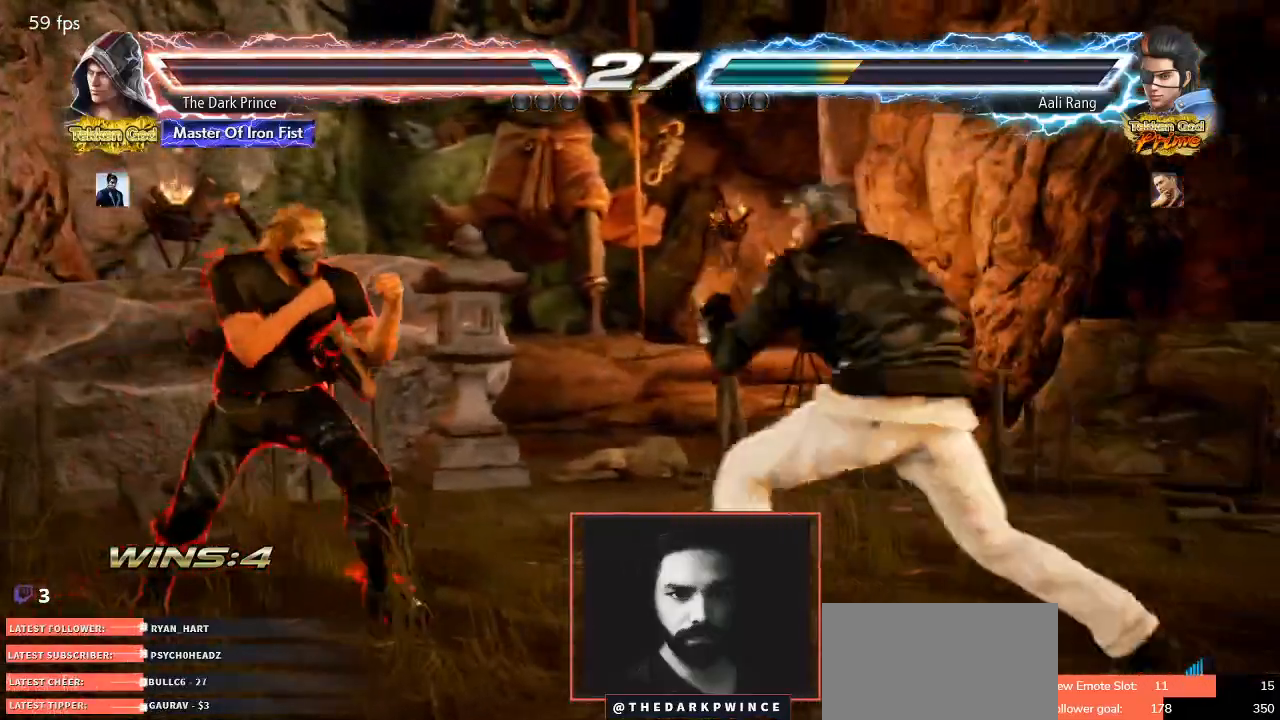
{"dt_ms": 500, "buttons": ["R1"], "left_stick": "down-right"}
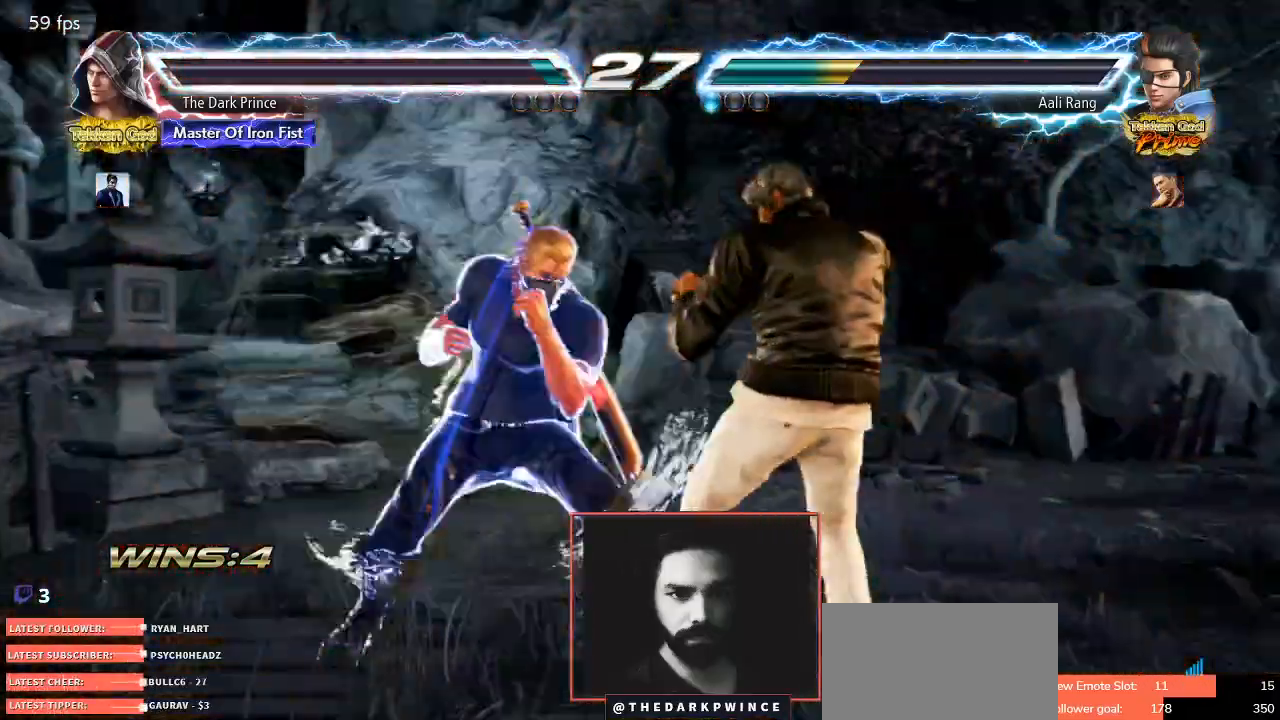
{"dt_ms": 500, "buttons": ["CIRCLE"], "left_stick": "right"}
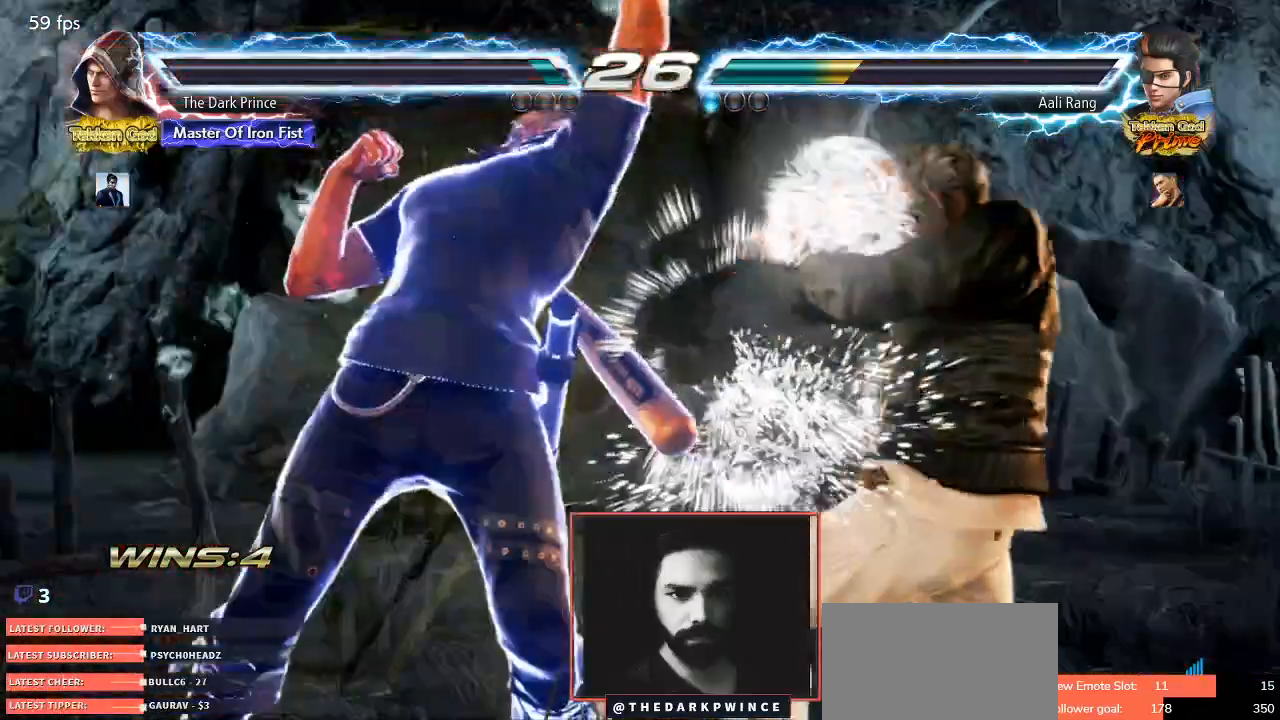
{"dt_ms": 500, "buttons": ["CIRCLE"], "left_stick": "right"}
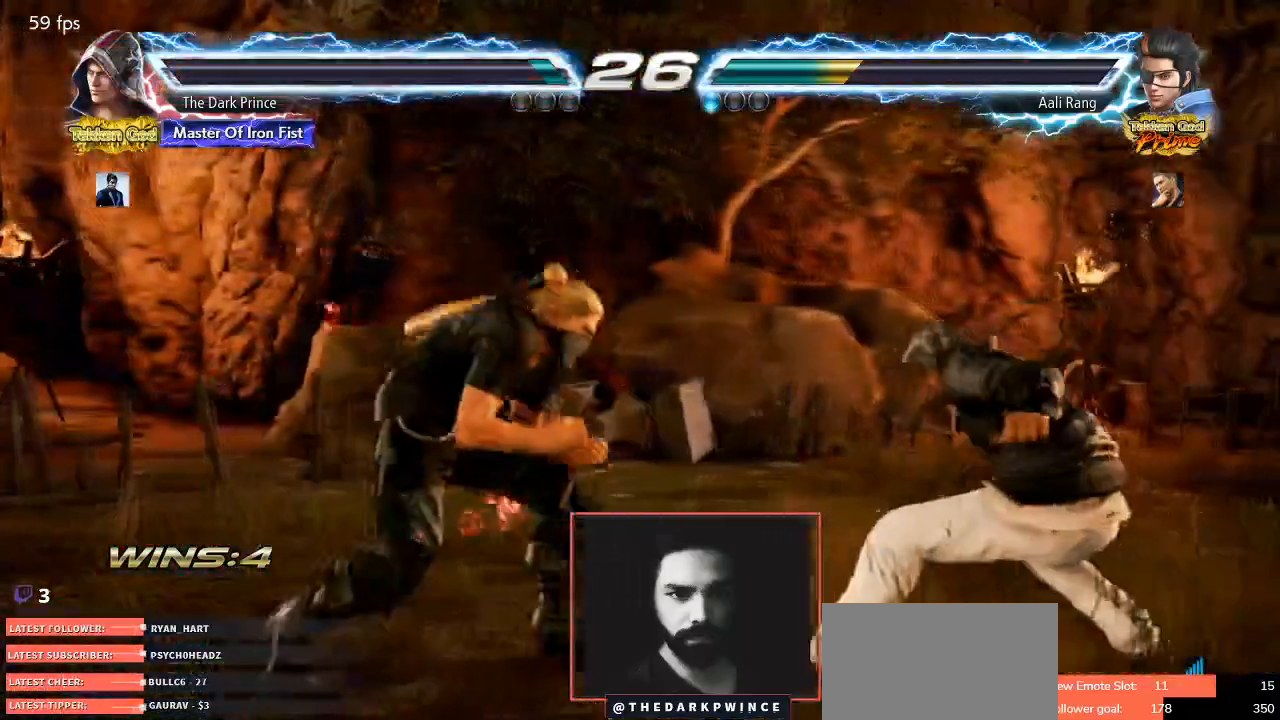
{"dt_ms": 500, "buttons": ["CIRCLE", "TRIANGLE"], "left_stick": "right", "events": [[350, "TRIANGLE", "down"]]}
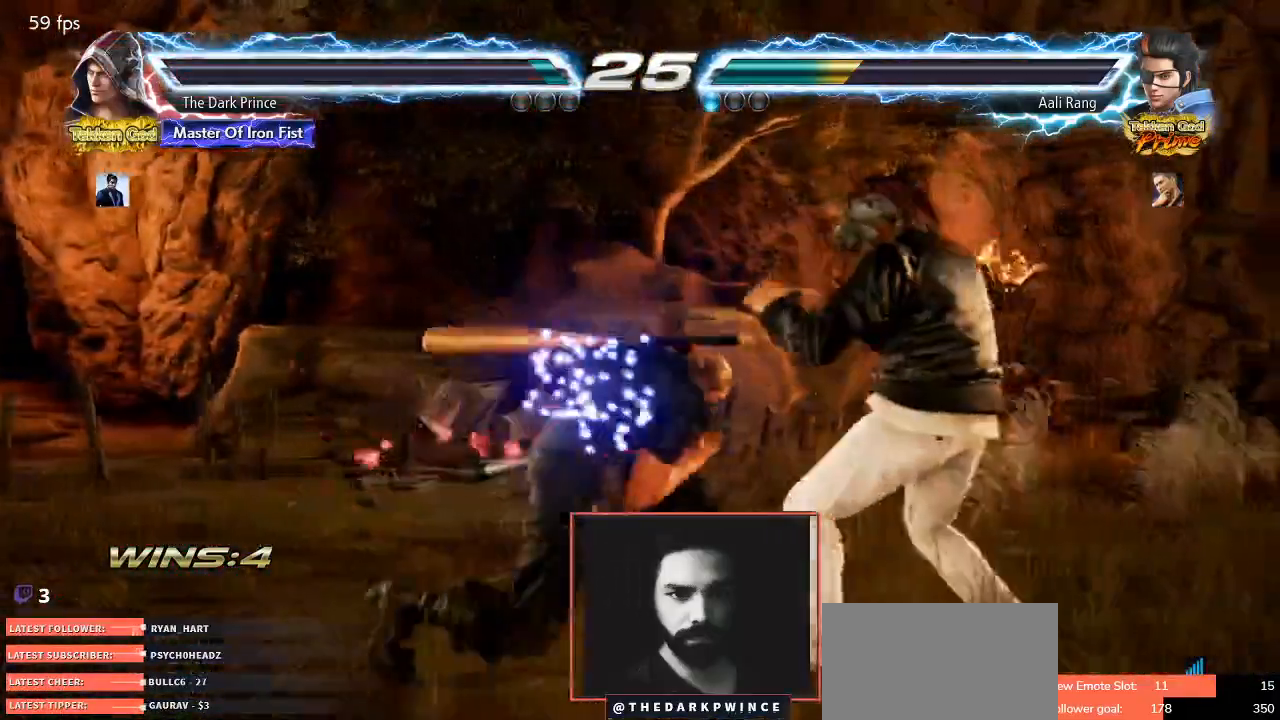
{"dt_ms": 500, "buttons": [], "left_stick": "left", "events": [[133, "TRIANGLE", "up"], [233, "left_stick", "center"], [283, "CIRCLE", "up"], [400, "left_stick", "left"]]}
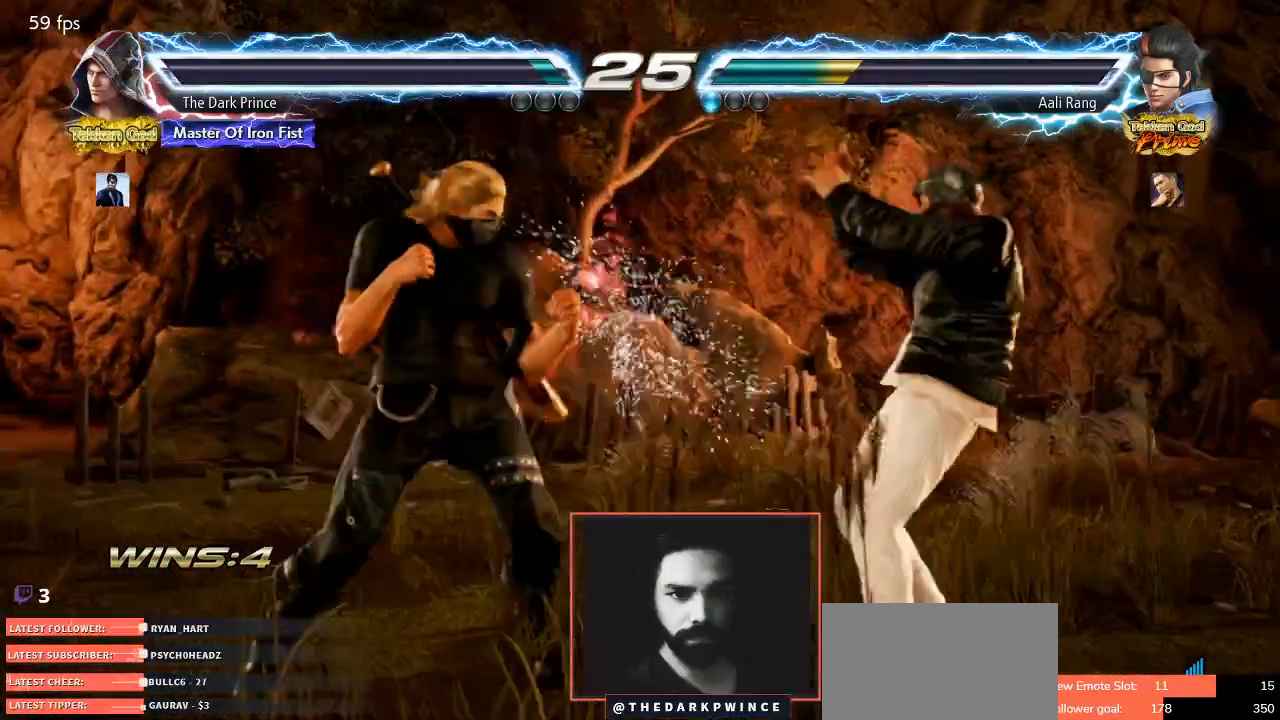
{"dt_ms": 500, "buttons": [], "left_stick": "left", "events": [[100, "left_stick", "center"], [183, "left_stick", "left"]]}
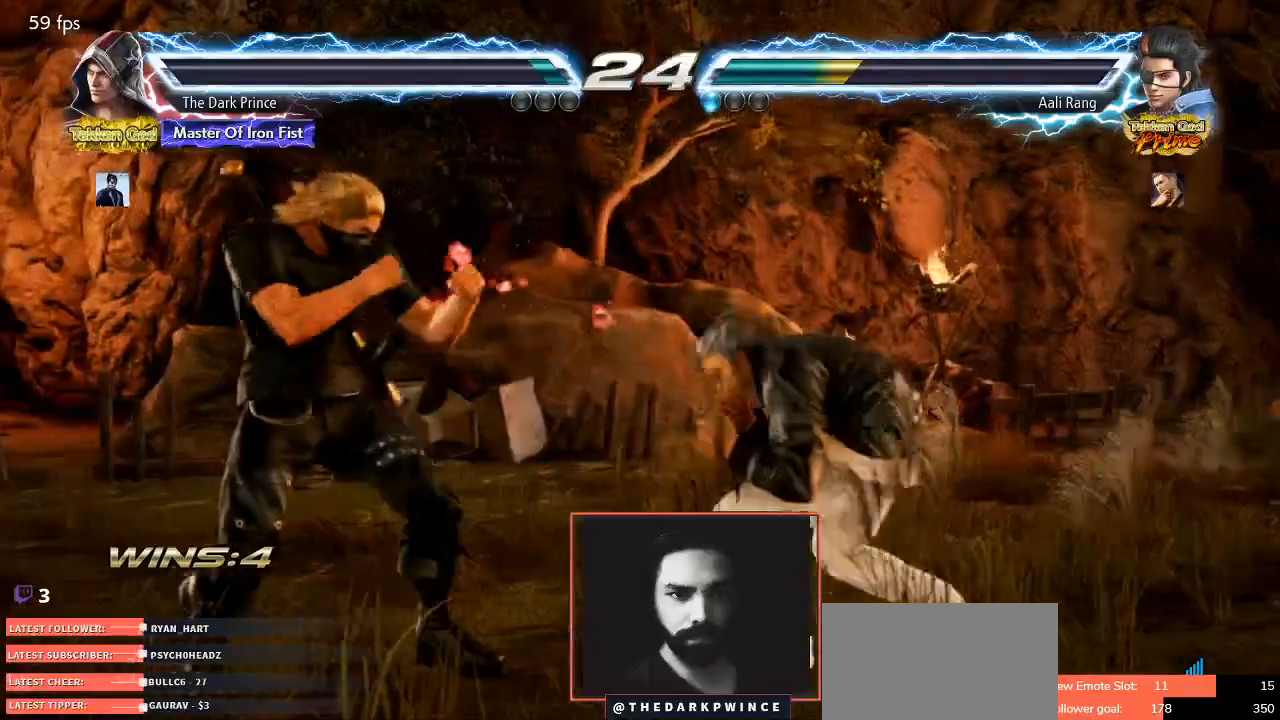
{"dt_ms": 500, "buttons": [], "left_stick": "left", "events": []}